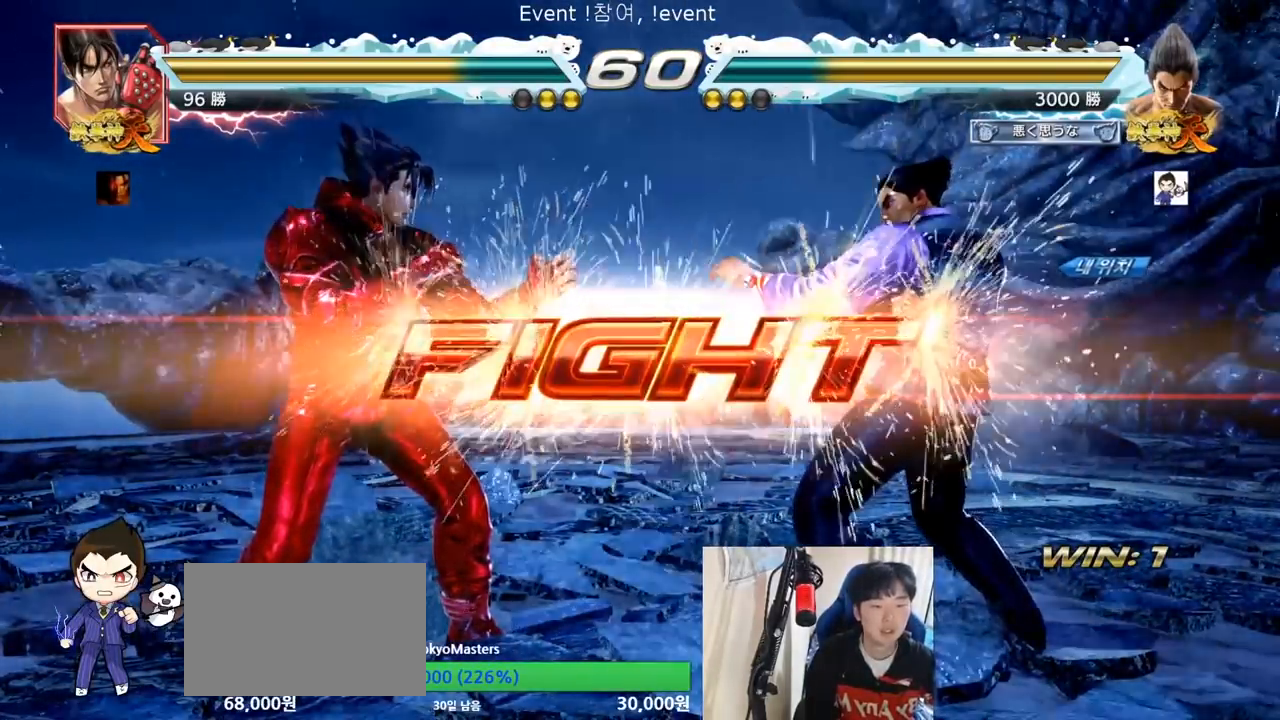
Gameplay with a controller (arcade stick); each line is a JSON object with the inputs held at the frame after it. "events" lists button and stick changes between this image and that frame as [ms after this image, input, new state], when the widget could be followed in between. Not read: L3 R3.
{"buttons": [], "left_stick": "right", "events": [[66, "left_stick", "right"]]}
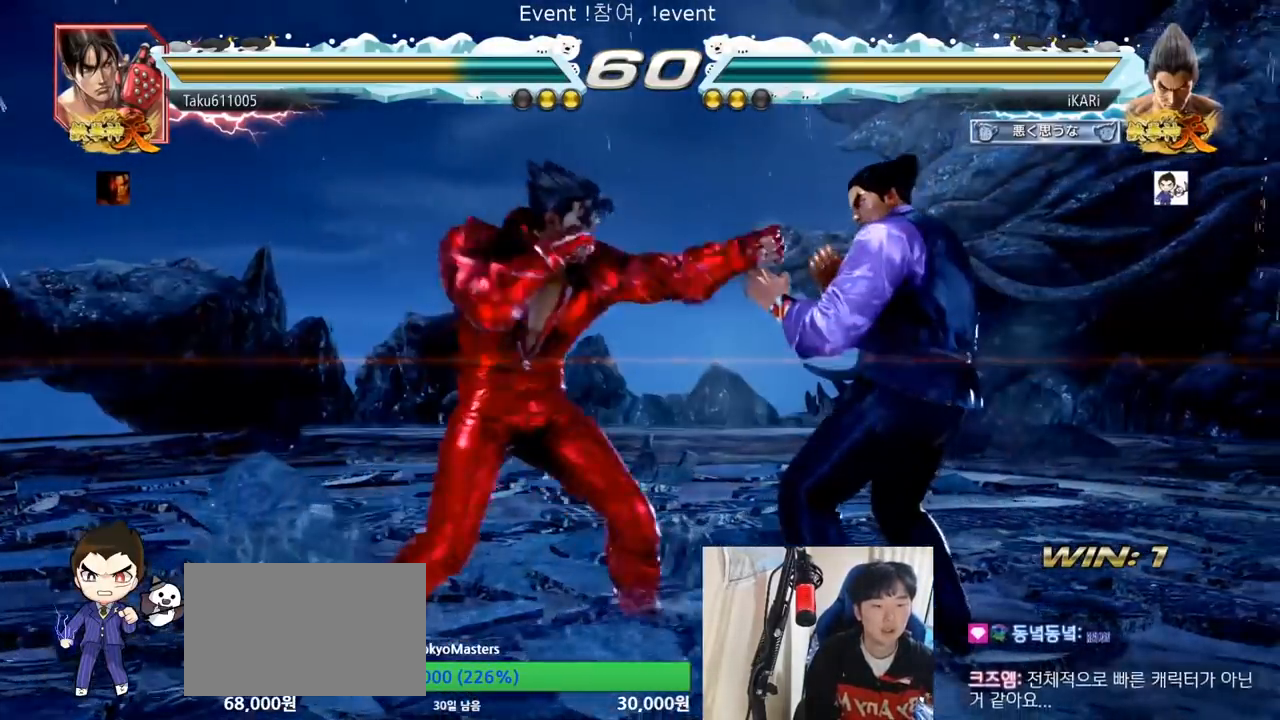
{"buttons": [], "left_stick": "right", "events": []}
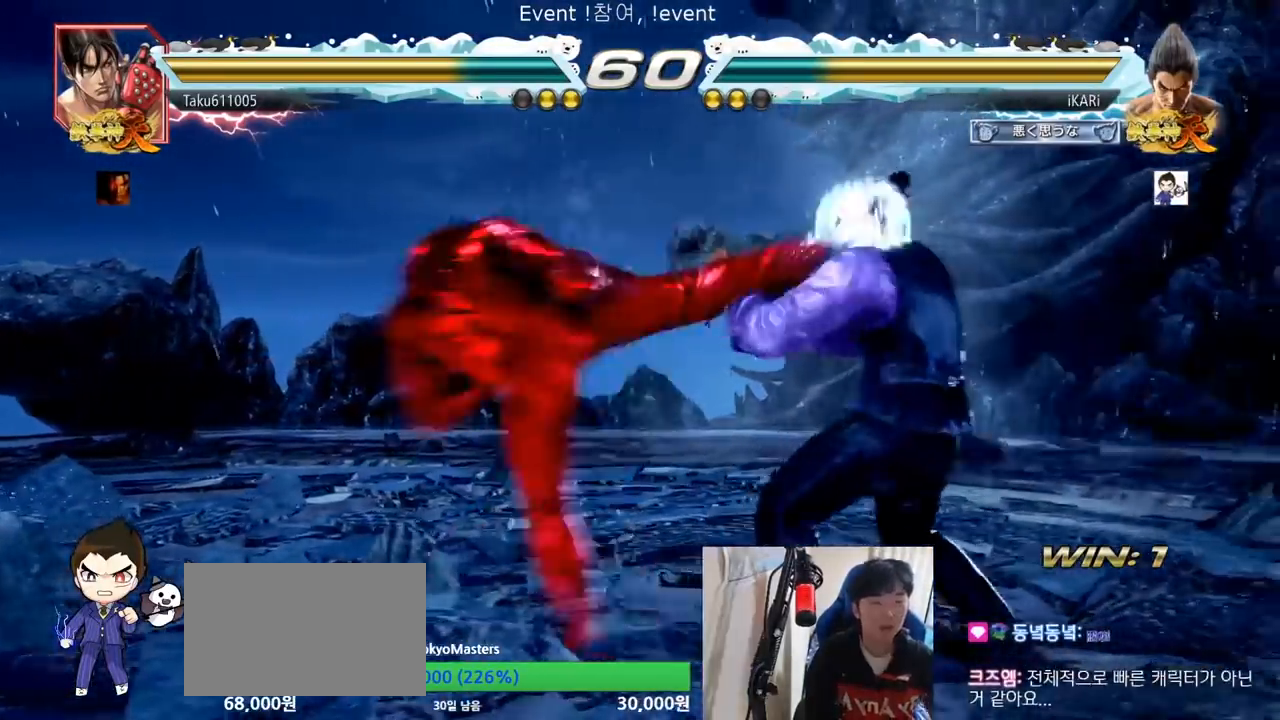
{"buttons": ["CIRCLE"], "left_stick": "down-right", "events": [[233, "left_stick", "center"], [300, "left_stick", "left"], [350, "left_stick", "center"], [400, "left_stick", "left"], [500, "CIRCLE", "down"], [500, "left_stick", "down-right"]]}
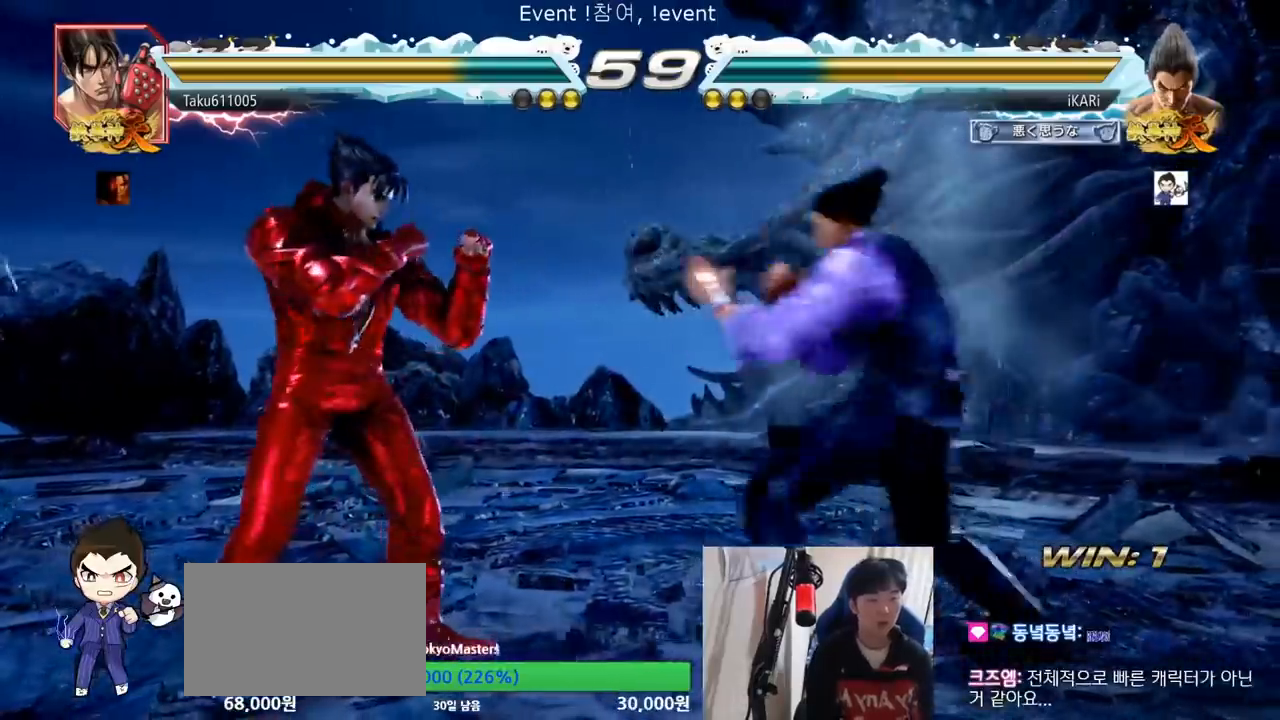
{"buttons": [], "left_stick": "center", "events": [[50, "CIRCLE", "up"], [100, "TRIANGLE", "down"], [150, "TRIANGLE", "up"], [167, "left_stick", "center"], [184, "TRIANGLE", "down"], [250, "TRIANGLE", "up"]]}